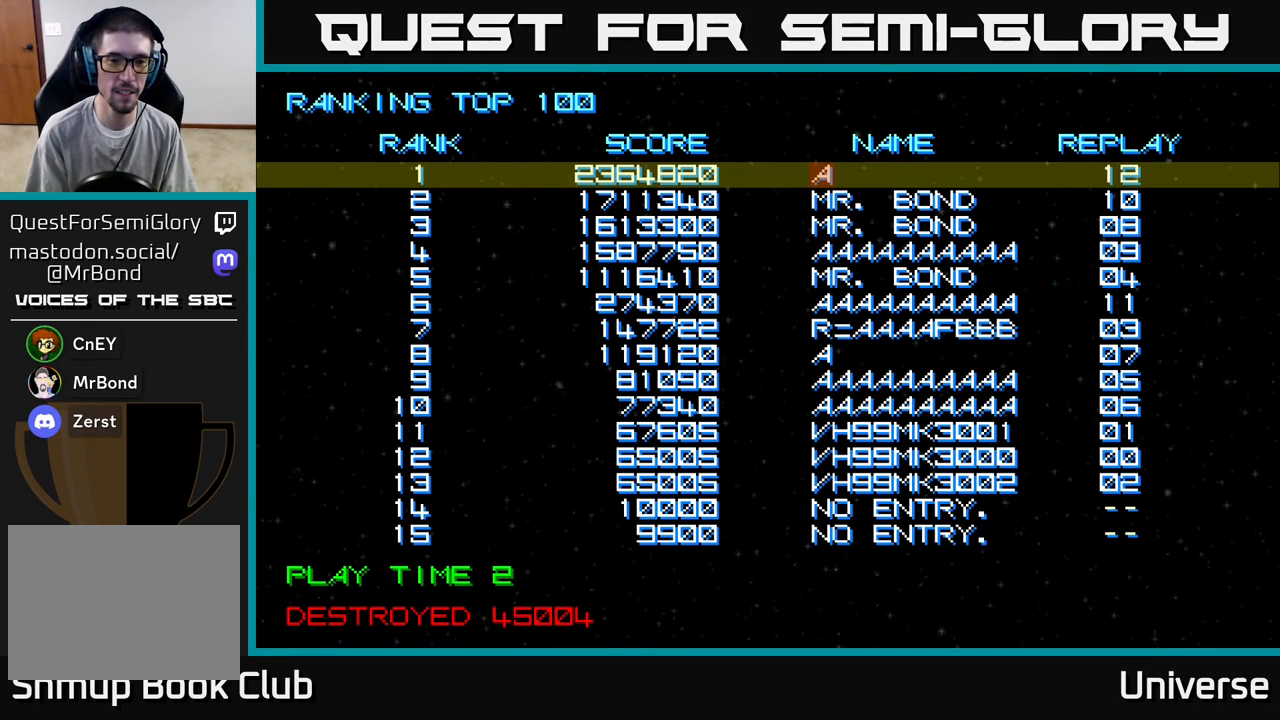
Gameplay with a controller (Xbox layout); each line is a JSON object with the inputs held at the frame after it. "events" lists button and stick changes between this image and that frame as [ms after this image, input, new state], when the widget could be followed in between. Not read: right_stick.
{"buttons": ["DPAD_RIGHT"], "left_stick": "center", "events": [[467, "DPAD_RIGHT", "down"]]}
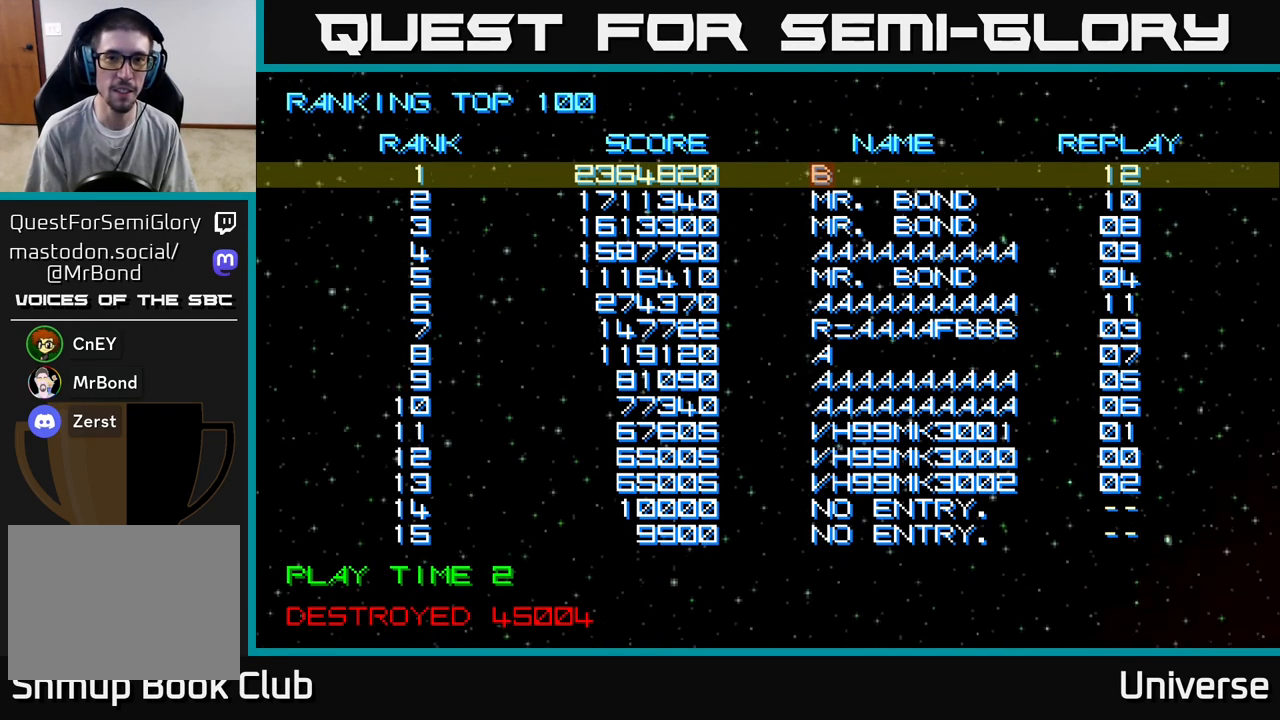
{"buttons": [], "left_stick": "center", "events": [[17, "DPAD_RIGHT", "up"], [117, "DPAD_RIGHT", "down"], [183, "DPAD_RIGHT", "up"], [250, "DPAD_RIGHT", "down"], [333, "DPAD_RIGHT", "up"], [383, "DPAD_RIGHT", "down"], [483, "DPAD_RIGHT", "up"]]}
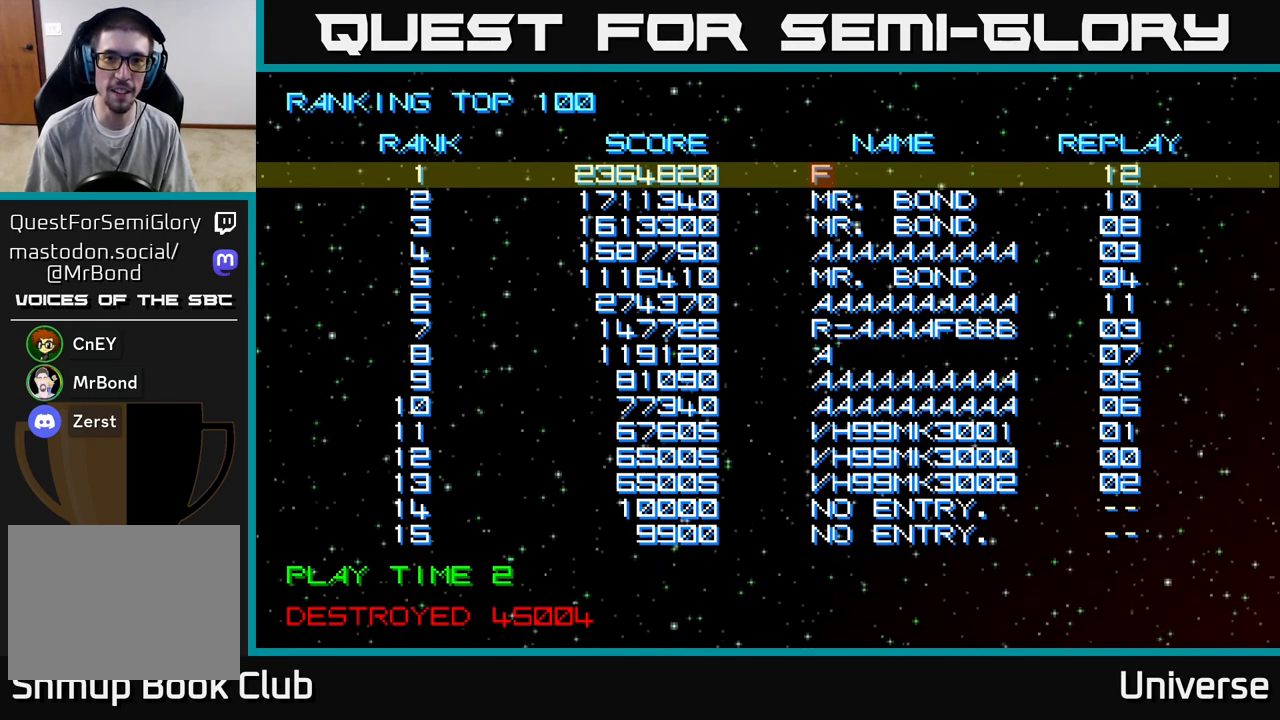
{"buttons": [], "left_stick": "center", "events": [[17, "DPAD_RIGHT", "down"], [100, "DPAD_RIGHT", "up"], [167, "DPAD_RIGHT", "down"], [233, "DPAD_RIGHT", "up"], [333, "DPAD_RIGHT", "down"], [400, "DPAD_RIGHT", "up"]]}
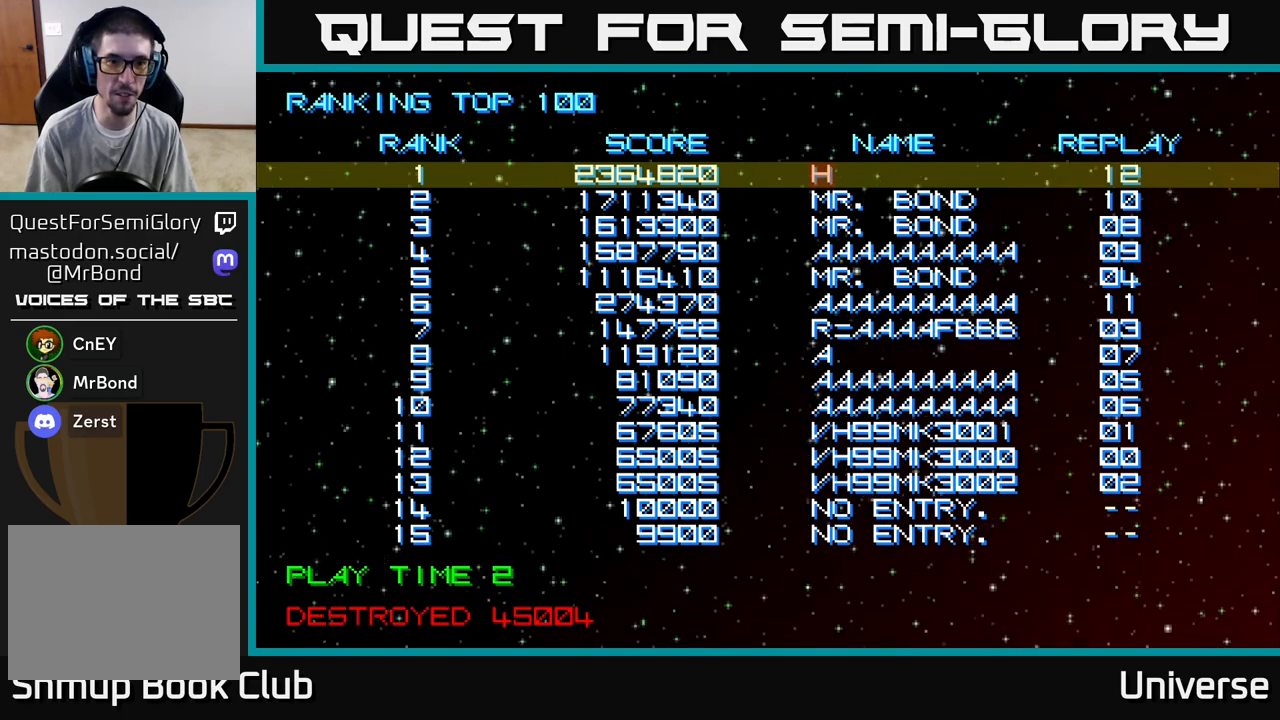
{"buttons": [], "left_stick": "center", "events": [[67, "DPAD_RIGHT", "down"], [133, "DPAD_RIGHT", "up"], [267, "DPAD_RIGHT", "down"], [367, "DPAD_RIGHT", "up"]]}
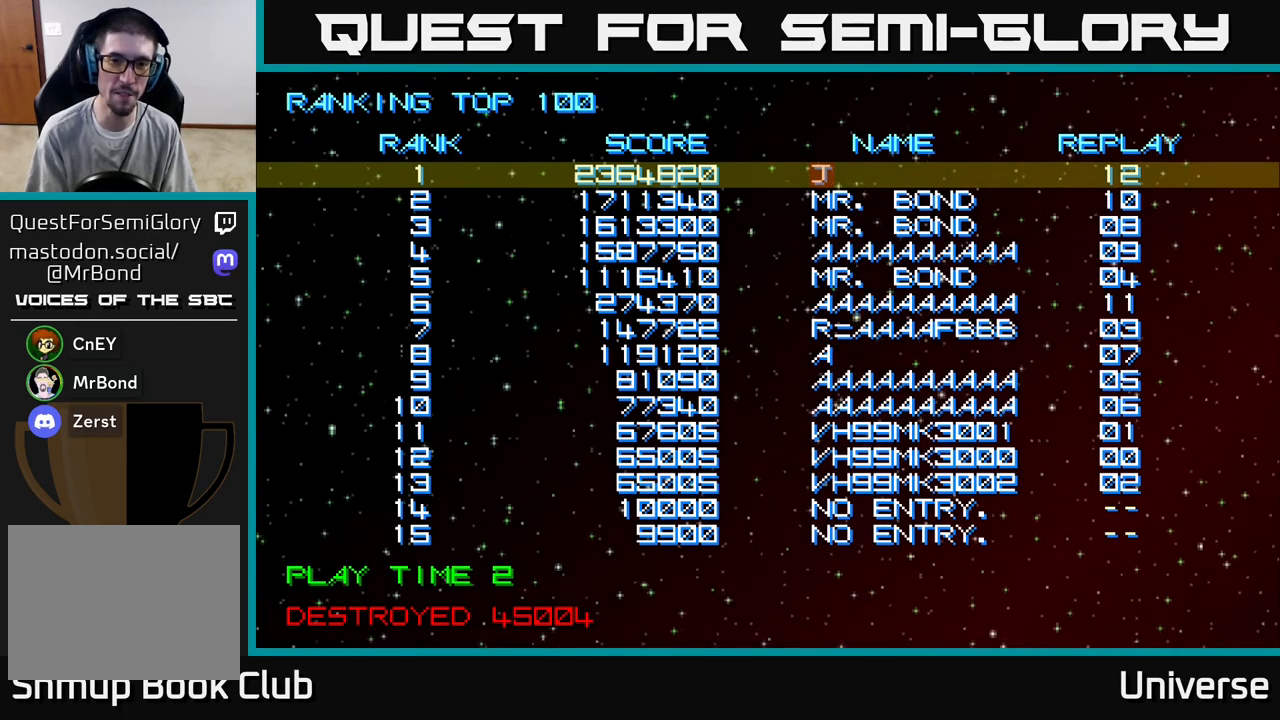
{"buttons": ["DPAD_RIGHT"], "left_stick": "center", "events": [[50, "DPAD_RIGHT", "down"], [133, "DPAD_RIGHT", "up"], [283, "DPAD_RIGHT", "down"], [383, "DPAD_RIGHT", "up"], [467, "DPAD_RIGHT", "down"]]}
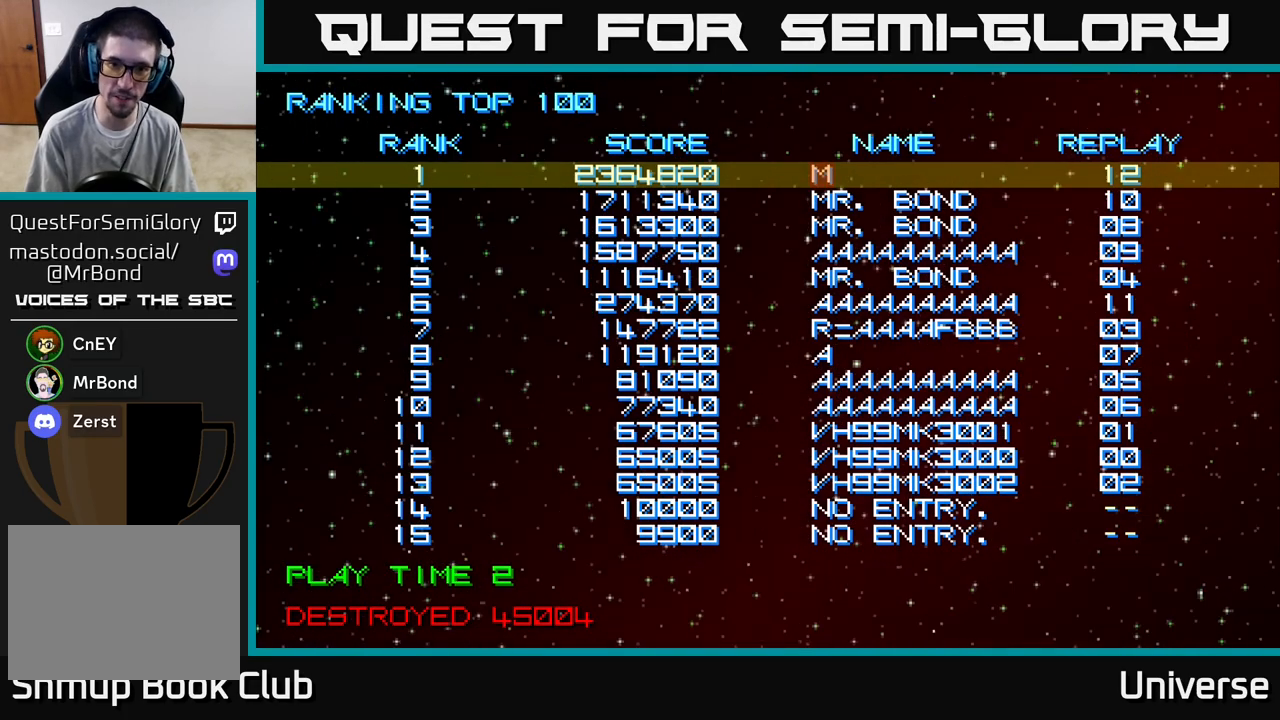
{"buttons": [], "left_stick": "center", "events": [[33, "DPAD_RIGHT", "up"], [383, "A", "down"], [433, "A", "up"]]}
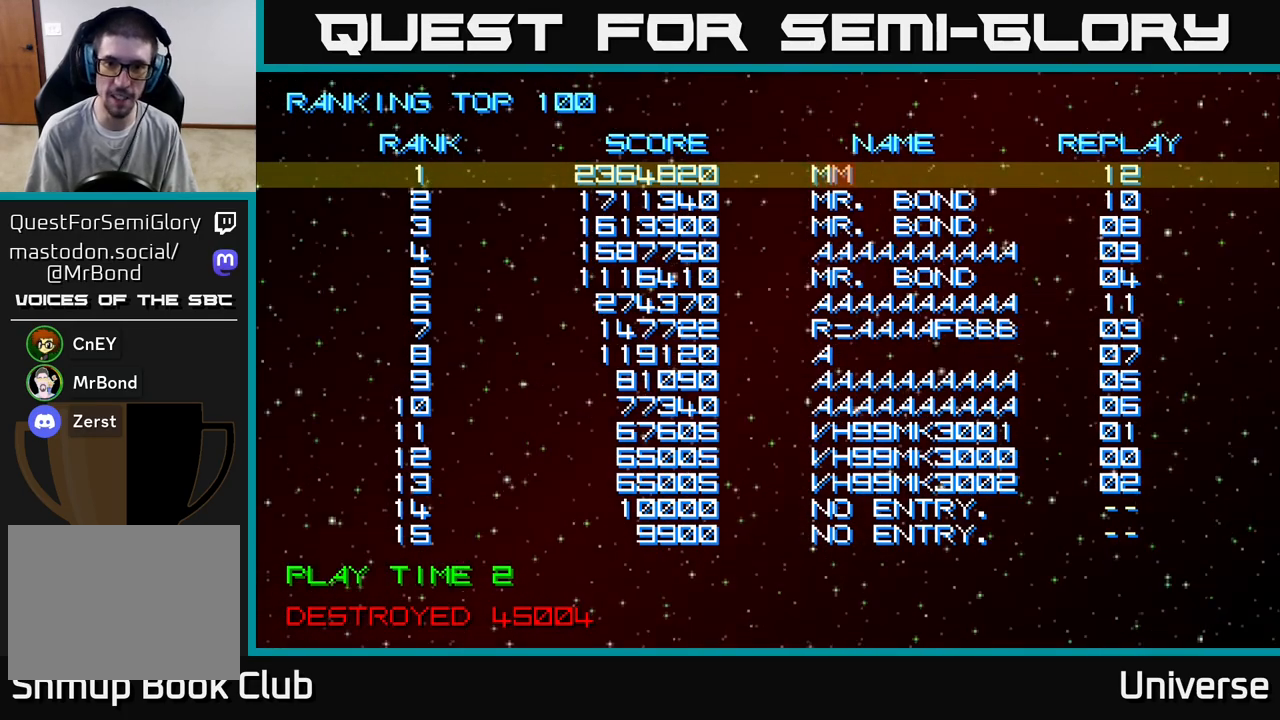
{"buttons": ["DPAD_RIGHT"], "left_stick": "center", "events": [[67, "DPAD_RIGHT", "down"], [117, "DPAD_RIGHT", "up"], [200, "DPAD_RIGHT", "down"], [267, "DPAD_RIGHT", "up"], [333, "DPAD_RIGHT", "down"], [417, "DPAD_RIGHT", "up"], [483, "DPAD_RIGHT", "down"]]}
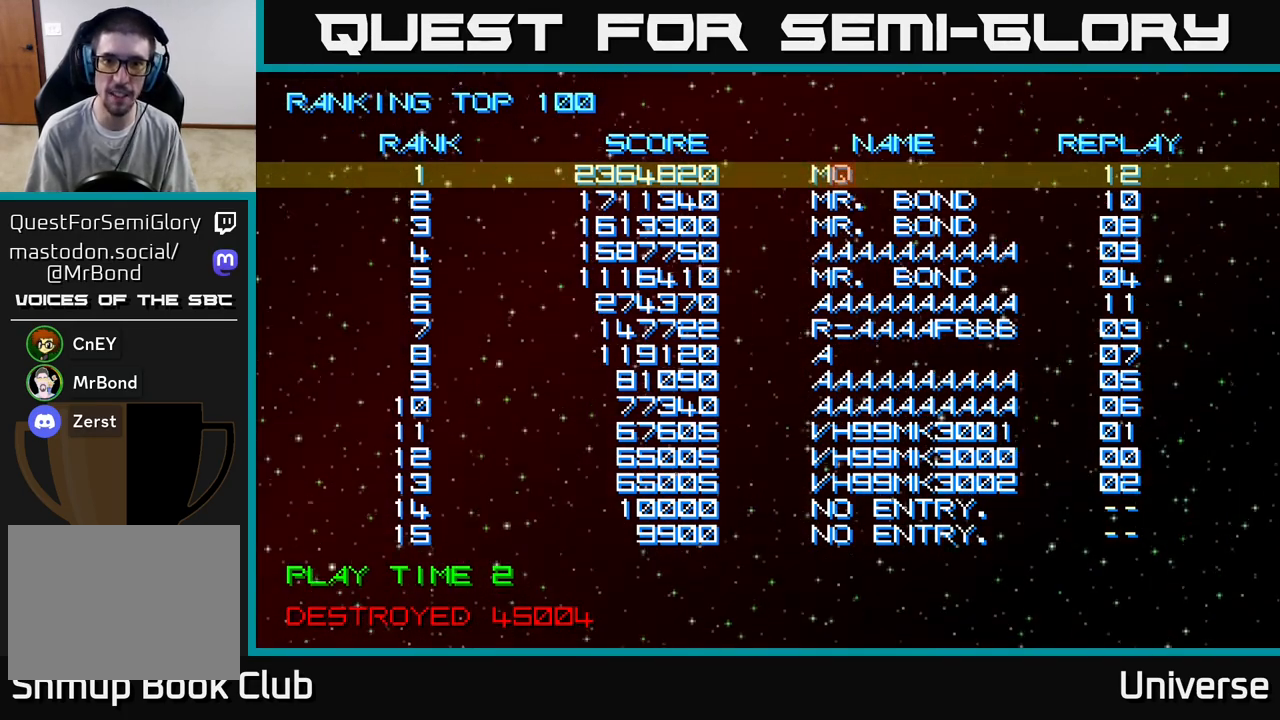
{"buttons": [], "left_stick": "center", "events": [[50, "DPAD_RIGHT", "up"], [317, "DPAD_RIGHT", "down"], [400, "DPAD_RIGHT", "up"]]}
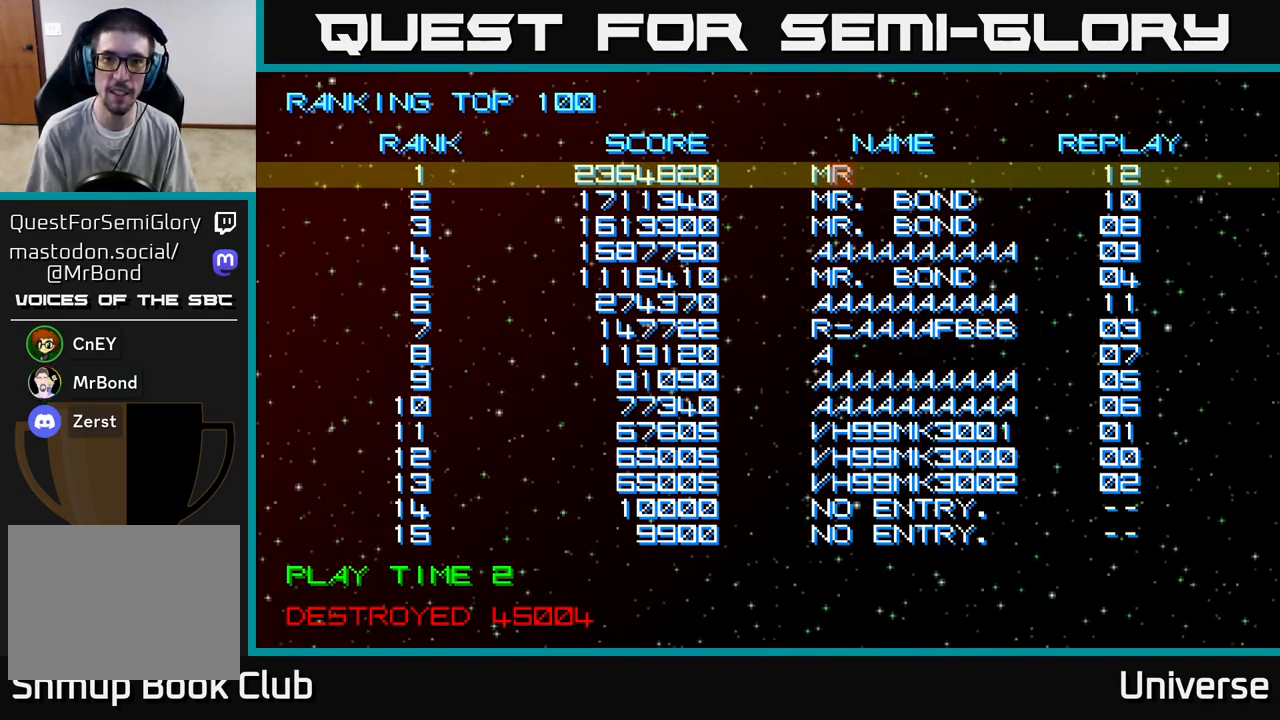
{"buttons": ["DPAD_RIGHT"], "left_stick": "center", "events": [[150, "A", "down"], [233, "A", "up"], [300, "DPAD_RIGHT", "down"], [383, "DPAD_RIGHT", "up"], [450, "DPAD_RIGHT", "down"]]}
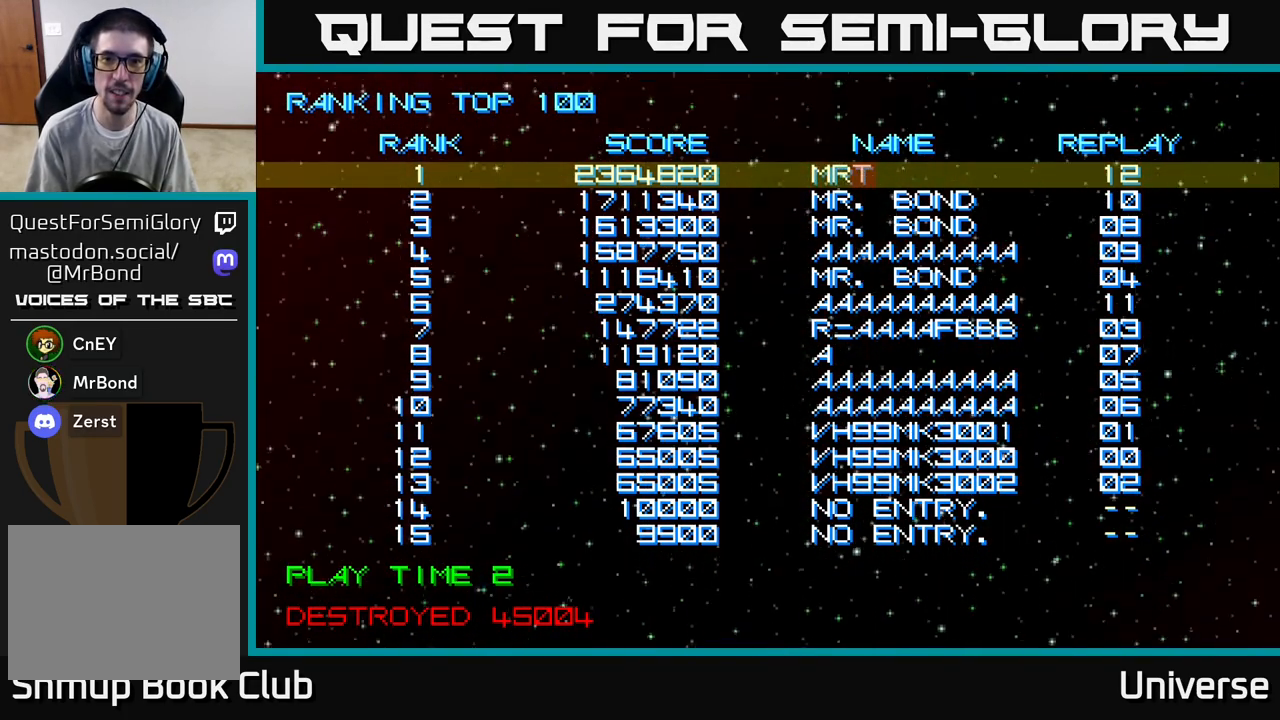
{"buttons": [], "left_stick": "center", "events": [[33, "DPAD_RIGHT", "up"], [100, "DPAD_RIGHT", "down"], [183, "DPAD_RIGHT", "up"], [250, "DPAD_RIGHT", "down"], [467, "DPAD_RIGHT", "up"]]}
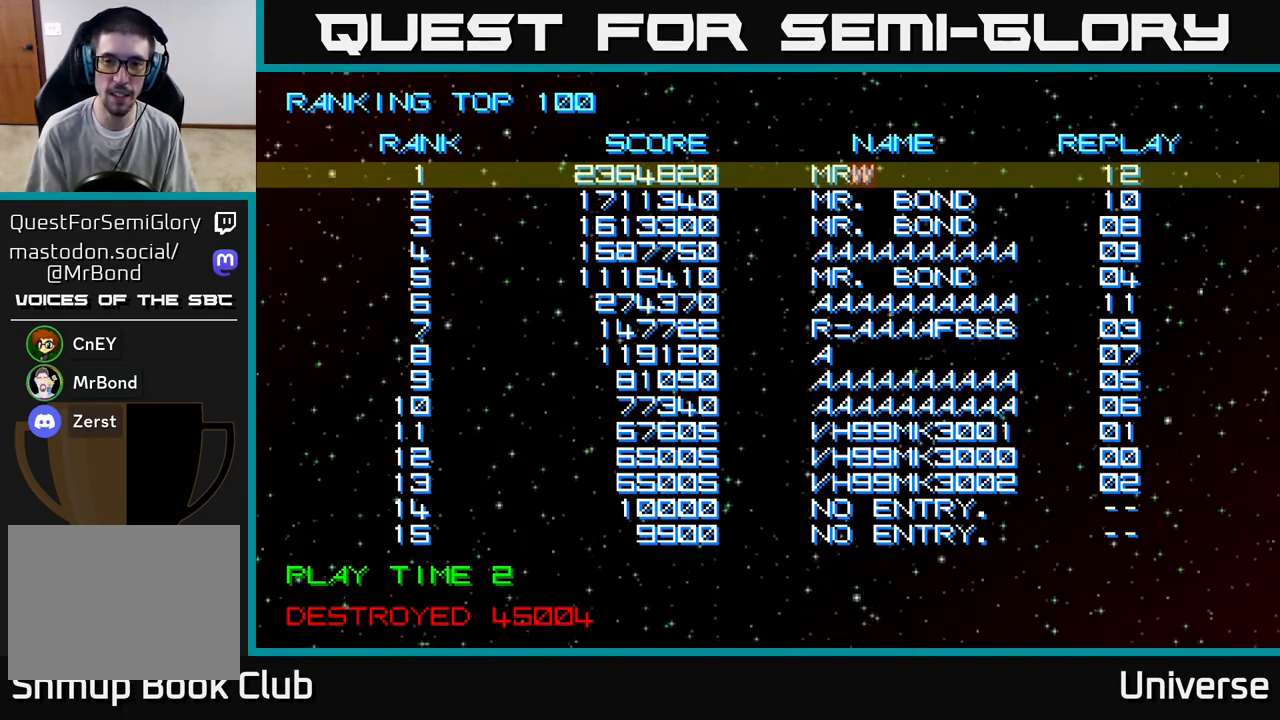
{"buttons": ["DPAD_LEFT"], "left_stick": "center", "events": [[100, "DPAD_LEFT", "down"]]}
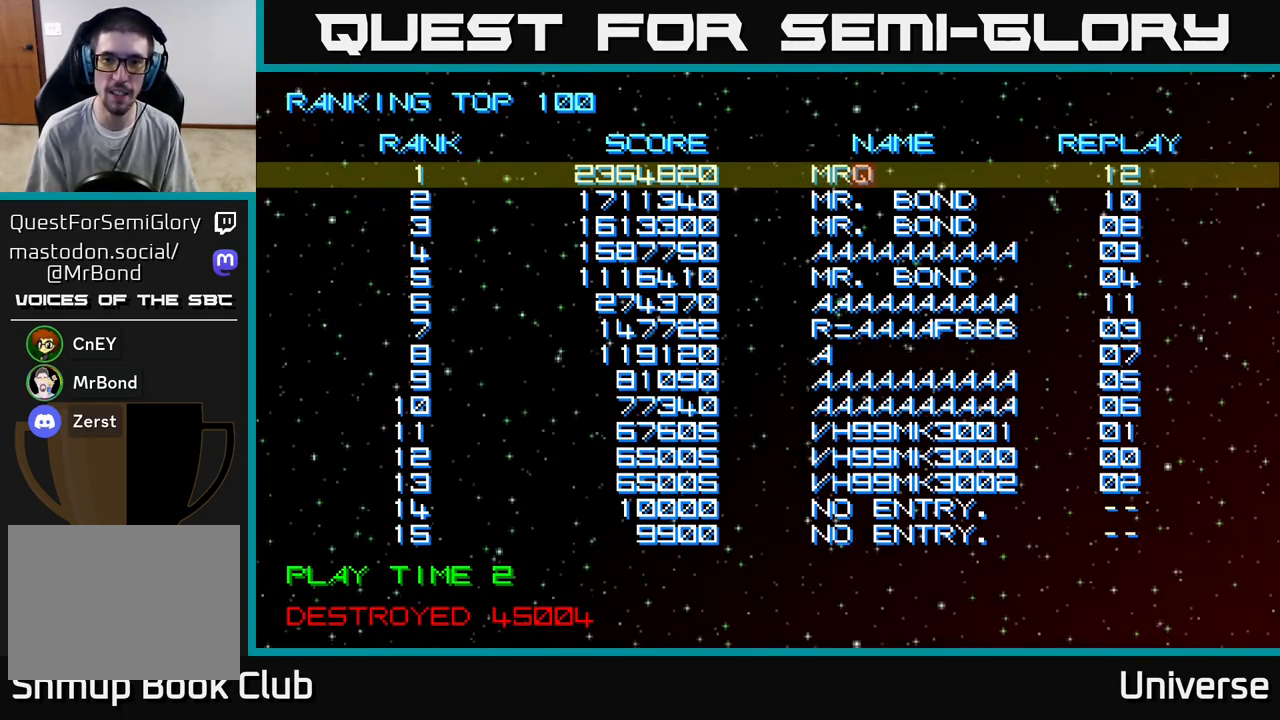
{"buttons": ["DPAD_LEFT"], "left_stick": "center", "events": []}
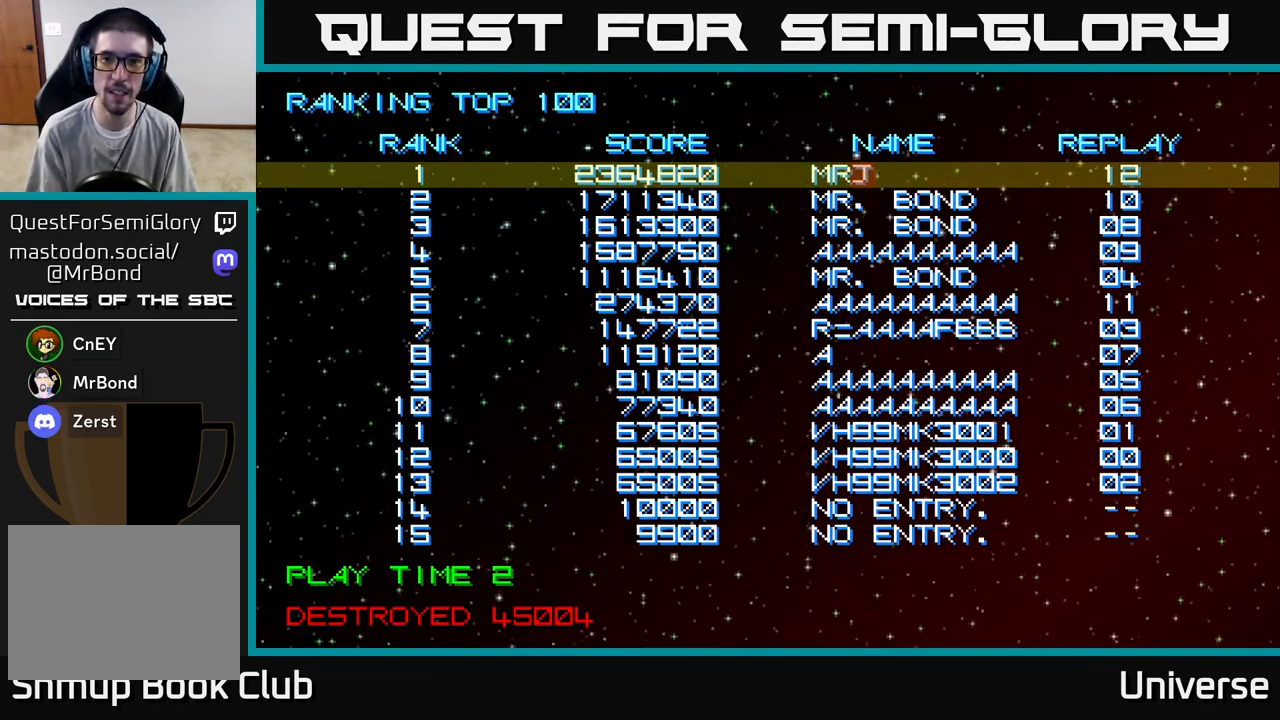
{"buttons": [], "left_stick": "center", "events": [[367, "DPAD_LEFT", "up"]]}
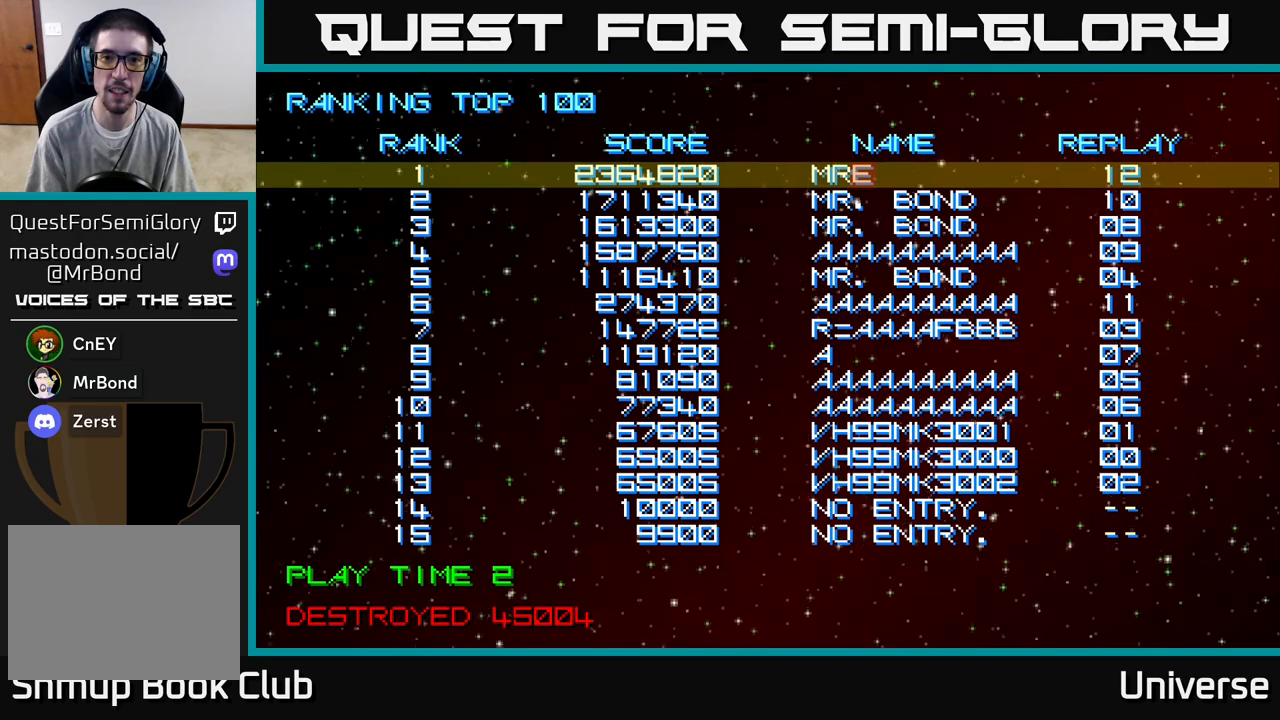
{"buttons": ["DPAD_LEFT"], "left_stick": "center", "events": [[33, "DPAD_LEFT", "down"], [117, "DPAD_LEFT", "up"], [217, "DPAD_LEFT", "down"], [233, "DPAD_LEFT", "up"], [333, "DPAD_LEFT", "down"], [400, "DPAD_LEFT", "up"], [467, "DPAD_LEFT", "down"]]}
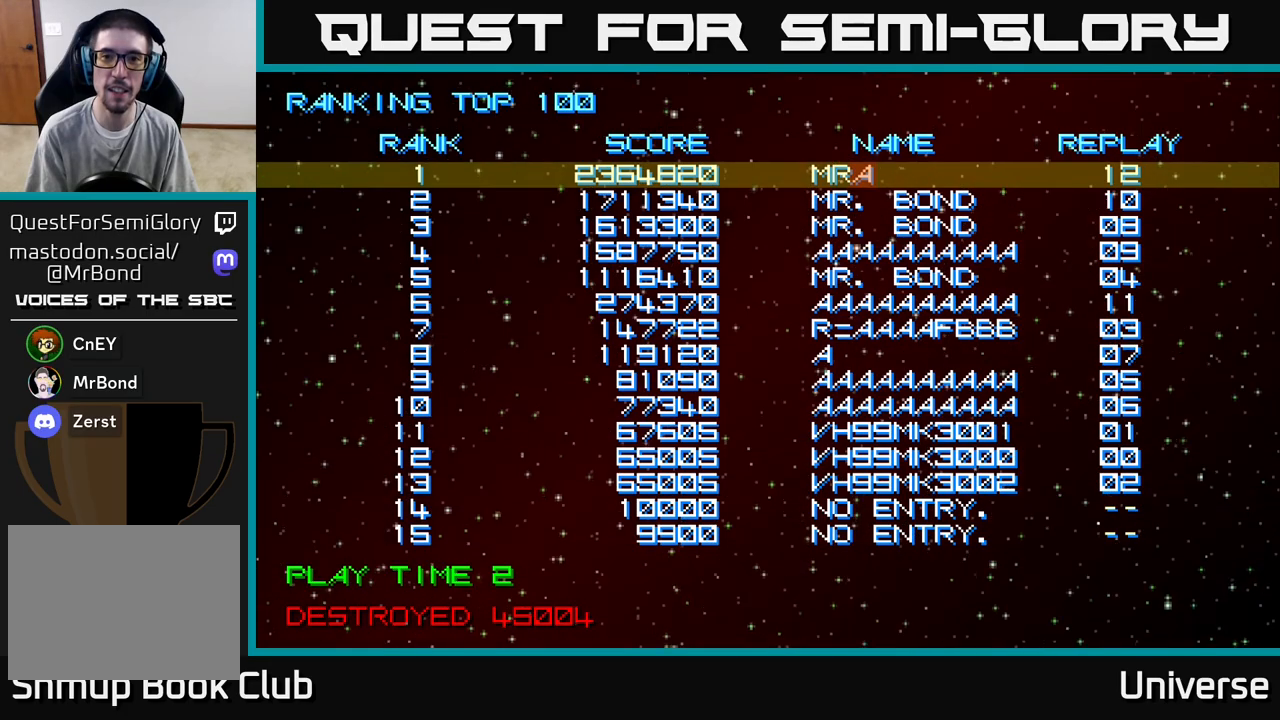
{"buttons": [], "left_stick": "center", "events": [[50, "DPAD_LEFT", "up"], [117, "DPAD_LEFT", "down"], [200, "DPAD_LEFT", "up"], [367, "DPAD_LEFT", "down"], [483, "DPAD_LEFT", "up"]]}
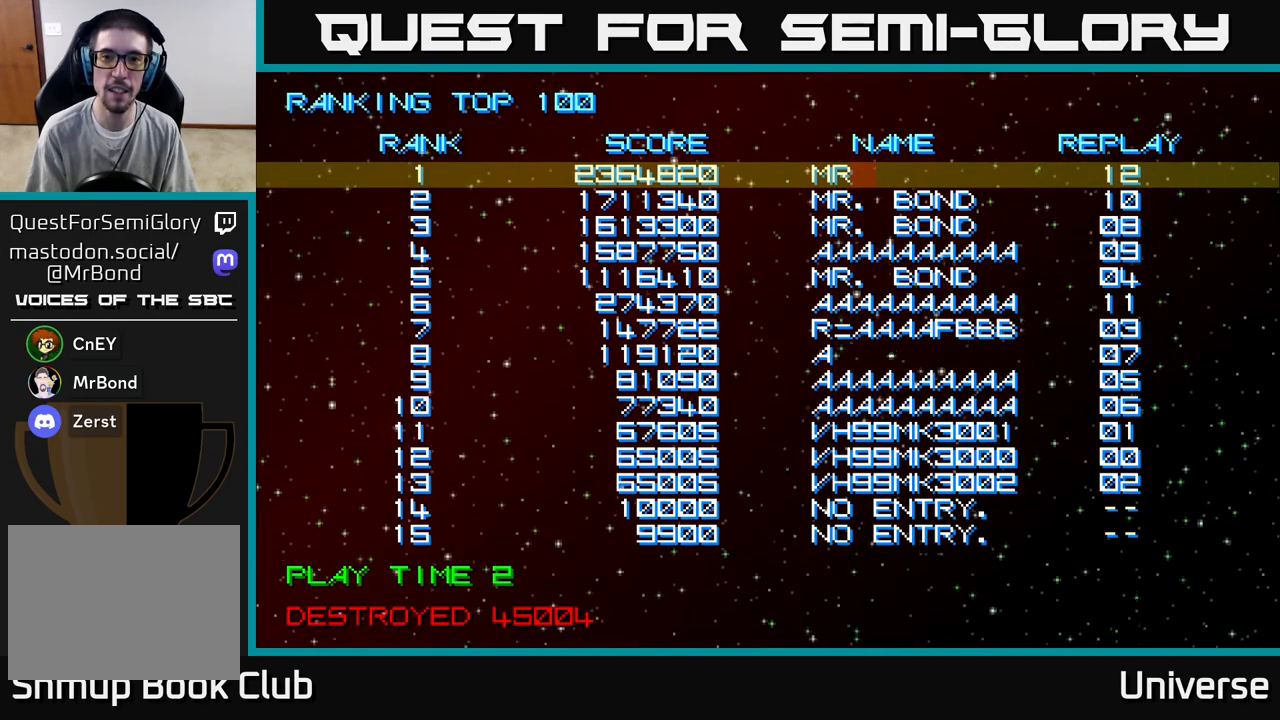
{"buttons": ["DPAD_LEFT"], "left_stick": "center", "events": [[100, "DPAD_LEFT", "down"], [200, "DPAD_LEFT", "up"], [283, "DPAD_LEFT", "down"], [383, "DPAD_LEFT", "up"], [467, "DPAD_LEFT", "down"]]}
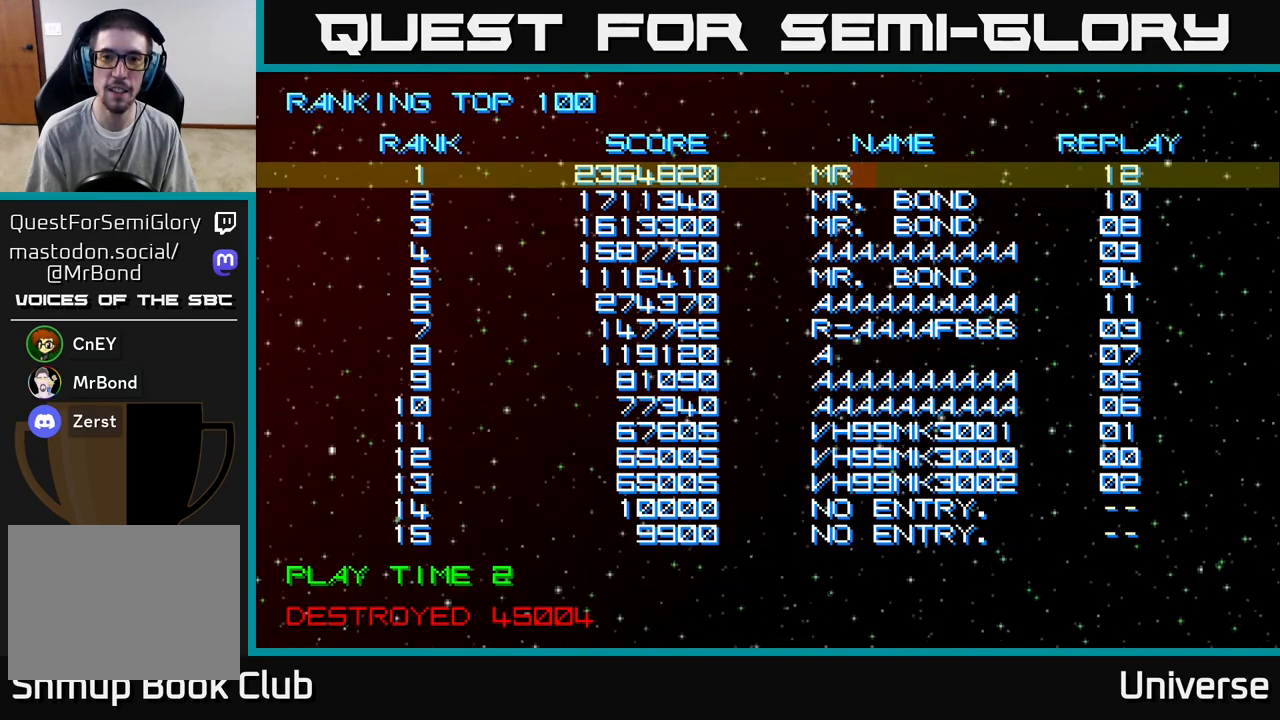
{"buttons": ["DPAD_LEFT"], "left_stick": "center", "events": [[50, "DPAD_LEFT", "up"], [133, "DPAD_LEFT", "down"], [233, "DPAD_LEFT", "up"], [300, "DPAD_LEFT", "down"], [383, "DPAD_LEFT", "up"], [467, "DPAD_LEFT", "down"]]}
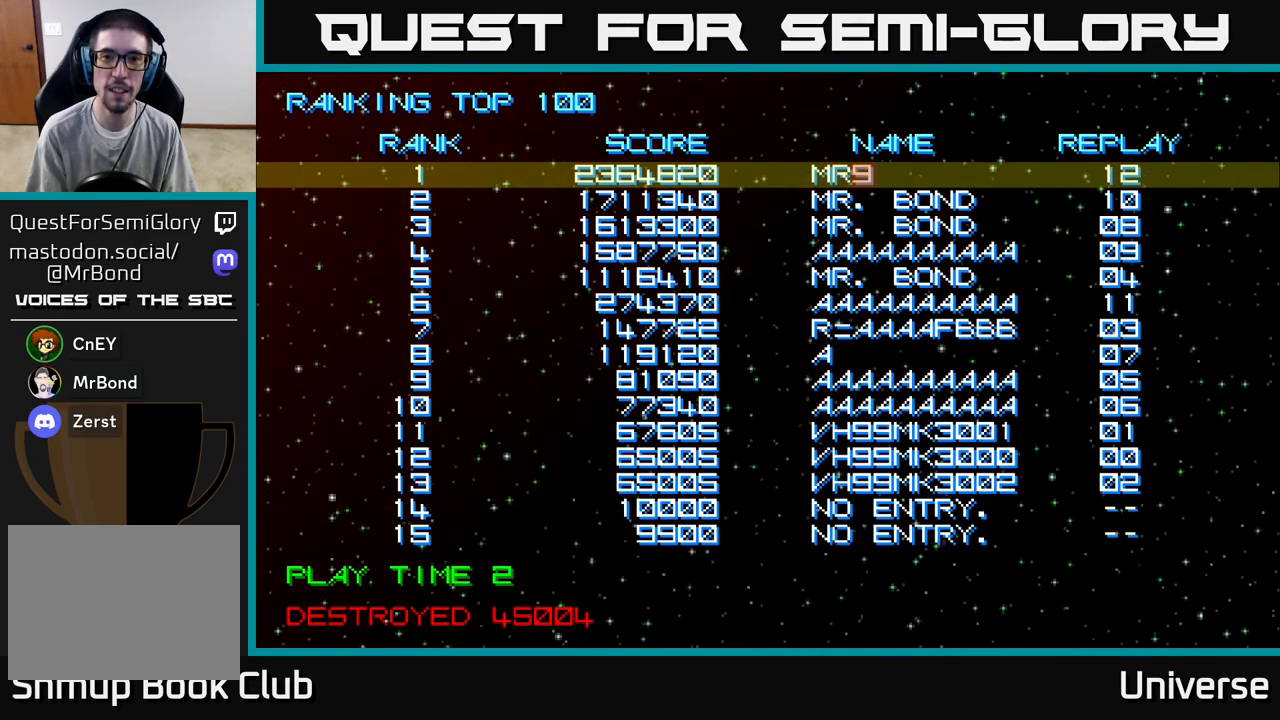
{"buttons": ["DPAD_LEFT"], "left_stick": "center", "events": [[67, "DPAD_LEFT", "up"], [150, "DPAD_LEFT", "down"], [200, "DPAD_LEFT", "up"], [317, "DPAD_LEFT", "down"], [400, "DPAD_LEFT", "up"], [483, "DPAD_LEFT", "down"]]}
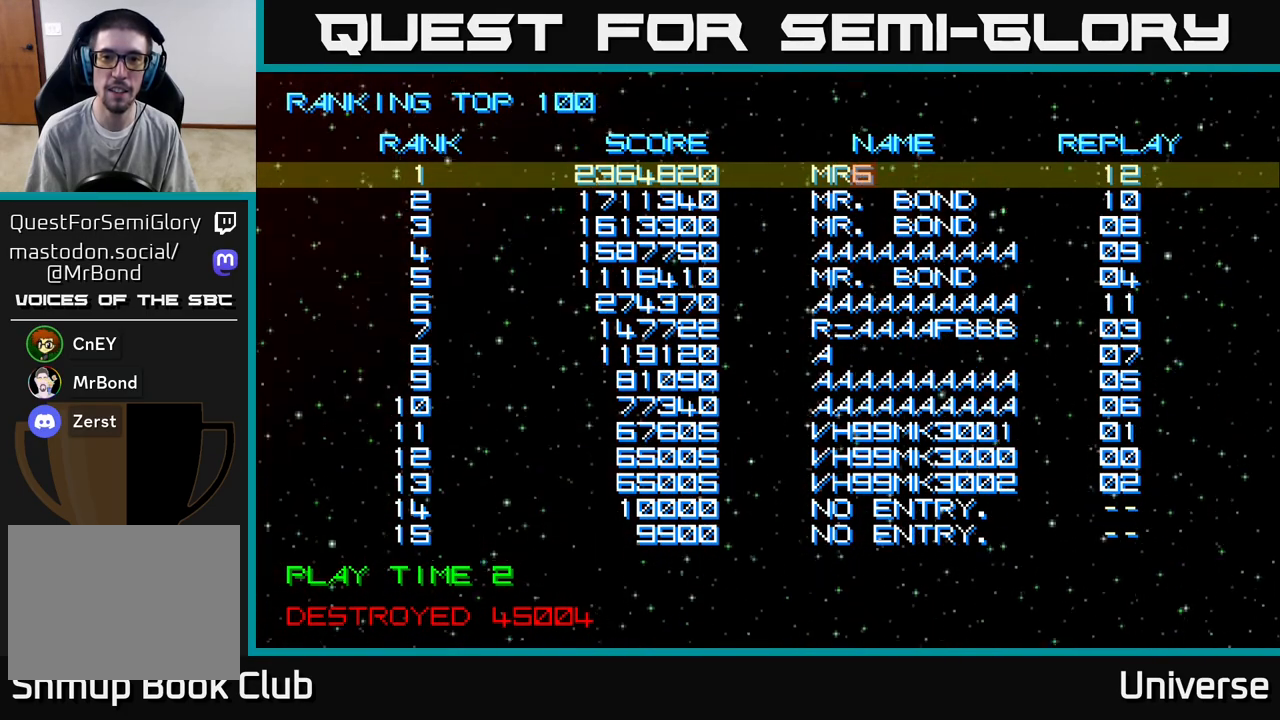
{"buttons": [], "left_stick": "center", "events": [[50, "DPAD_LEFT", "up"], [117, "DPAD_LEFT", "down"], [200, "DPAD_LEFT", "up"], [283, "DPAD_LEFT", "down"], [350, "DPAD_LEFT", "up"], [433, "DPAD_LEFT", "down"], [483, "DPAD_LEFT", "up"]]}
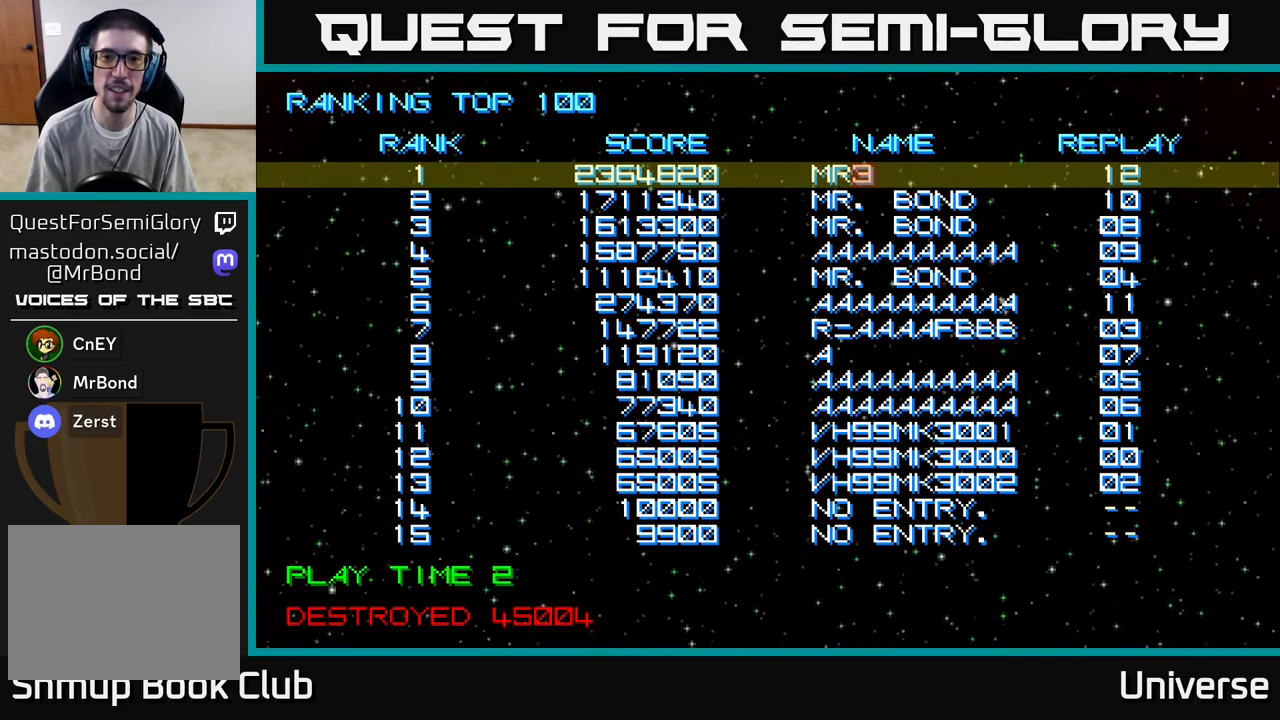
{"buttons": [], "left_stick": "center", "events": [[83, "DPAD_LEFT", "down"], [133, "DPAD_LEFT", "up"], [217, "DPAD_LEFT", "down"], [333, "DPAD_LEFT", "up"], [350, "DPAD_LEFT", "down"], [467, "DPAD_LEFT", "up"]]}
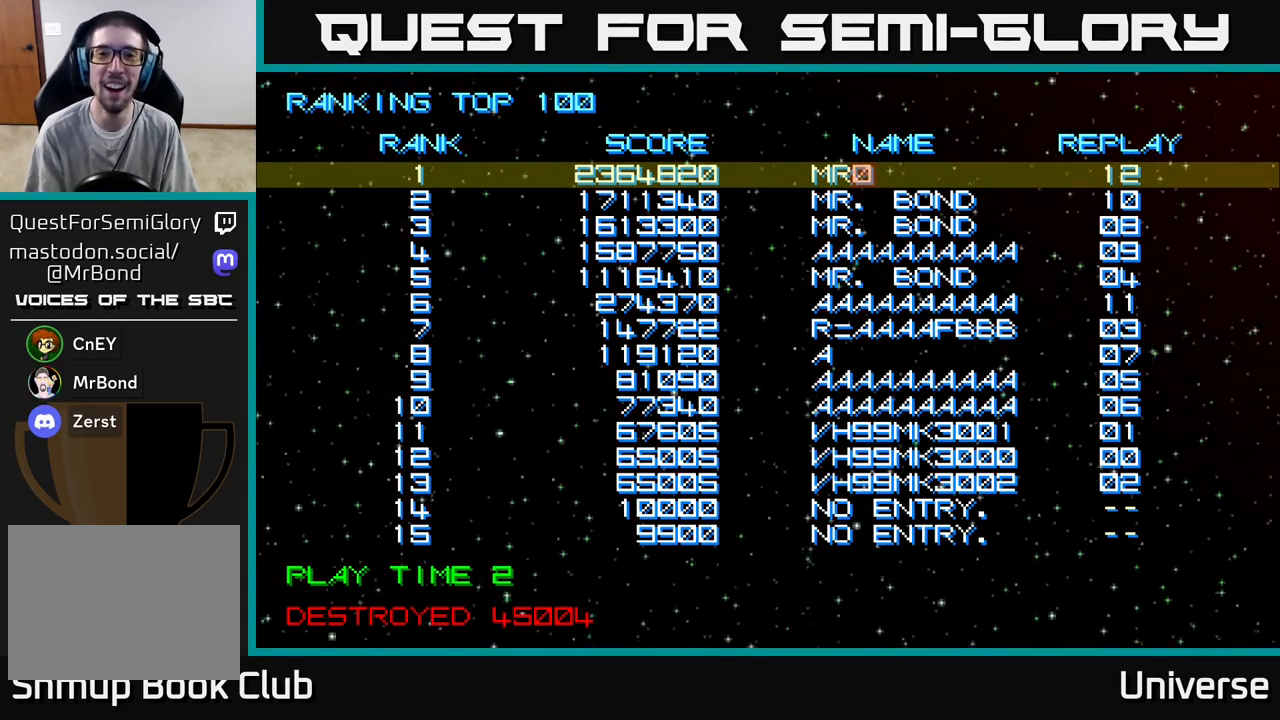
{"buttons": ["DPAD_LEFT"], "left_stick": "center", "events": [[50, "DPAD_LEFT", "down"], [117, "DPAD_LEFT", "up"], [217, "DPAD_LEFT", "down"], [283, "DPAD_LEFT", "up"], [467, "DPAD_LEFT", "down"]]}
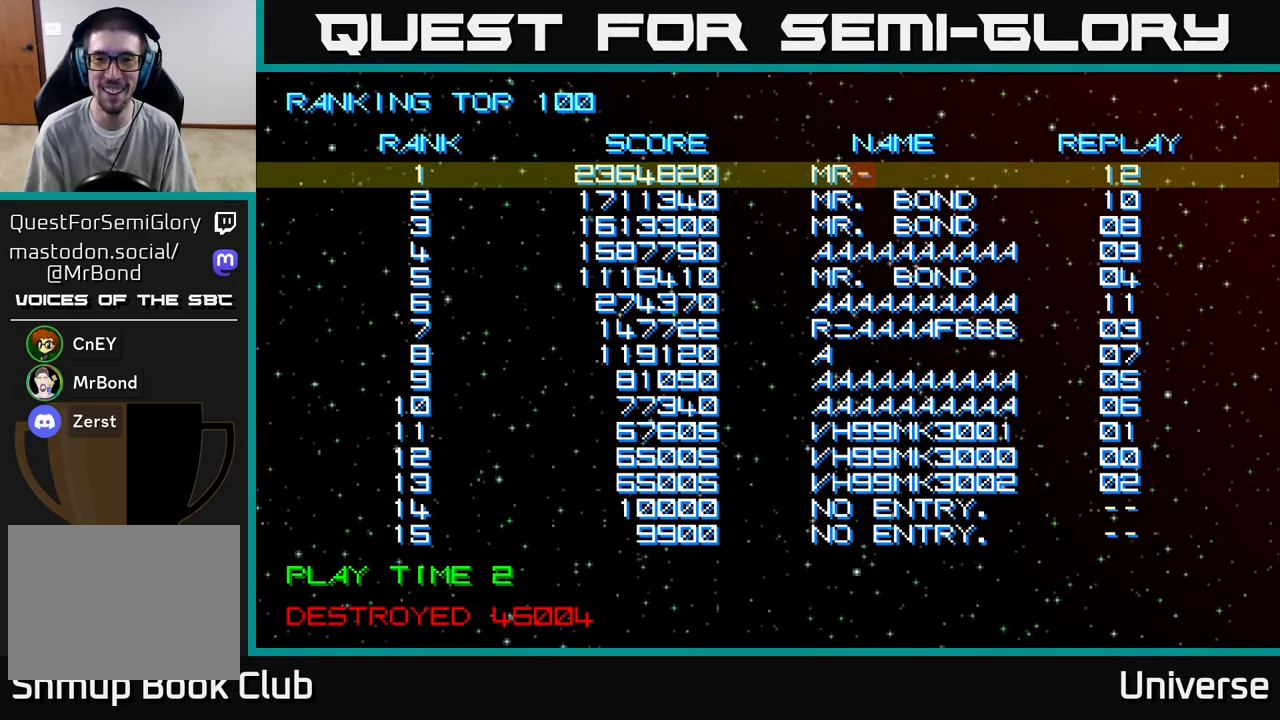
{"buttons": [], "left_stick": "center", "events": [[17, "DPAD_LEFT", "up"], [267, "DPAD_RIGHT", "down"], [350, "DPAD_RIGHT", "up"]]}